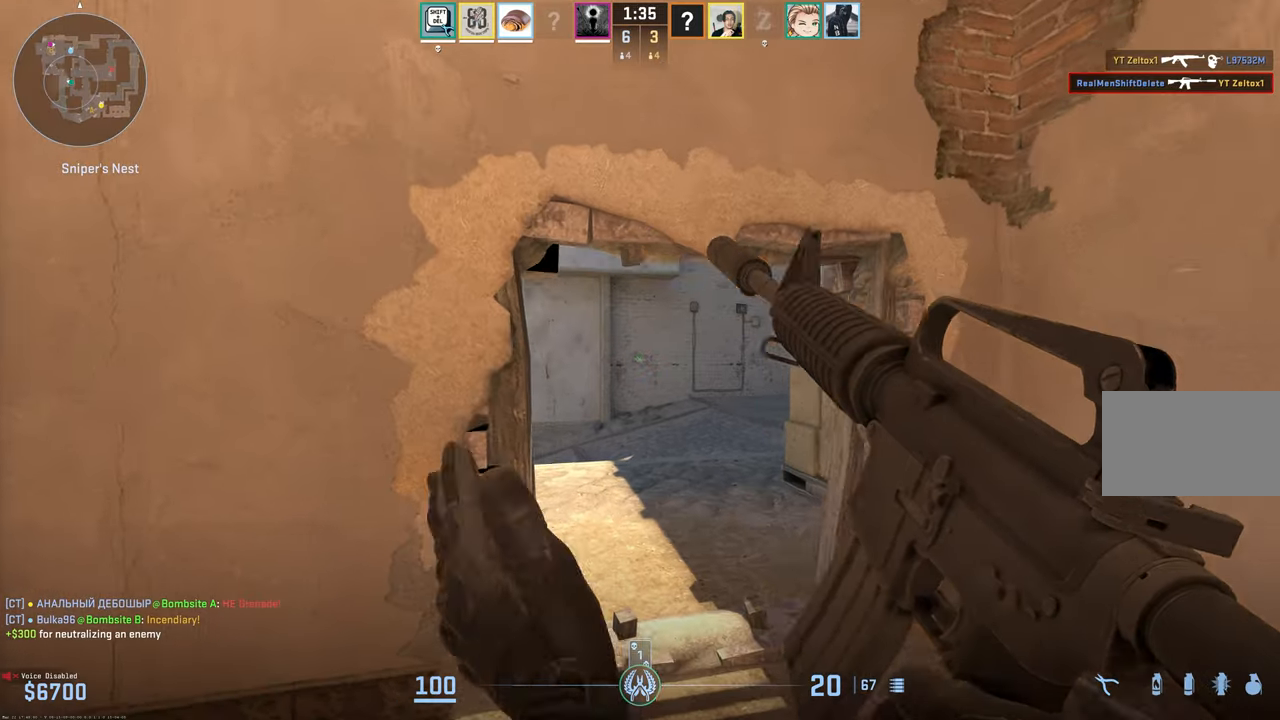
Gameplay with keyboard and mouse; each line is a JSON object with the keys and mouse buttons held at the frame after it. "events" lists presses ("down") and releases ("up") of "1", "2", "3", "4", "5", "a", "alt", "c", "caps_lock", "ctrl", "d", "e", "f", "g", "q", "r", "s", "shift", "space", "t", "tab", "v", "w", "x", "z", "mouse_left", "mouse_wheel" and "mouse_right" between this image and that frame as [ms after this image, input, new state], when the widget could be followed in between. "mouse_left", "mouse_wheel", "mouse_right" = the "left", "wheel", "right" buttons of the "mouse" list. No other keys are recorded. "wheel" means that the mouse wheel is clicked or scrolled. Mouse movement is not recorded.
{"keys": ["a", "space", "w"], "mouse": [], "events": [[100, "d", "down"], [433, "d", "up"], [483, "a", "down"]]}
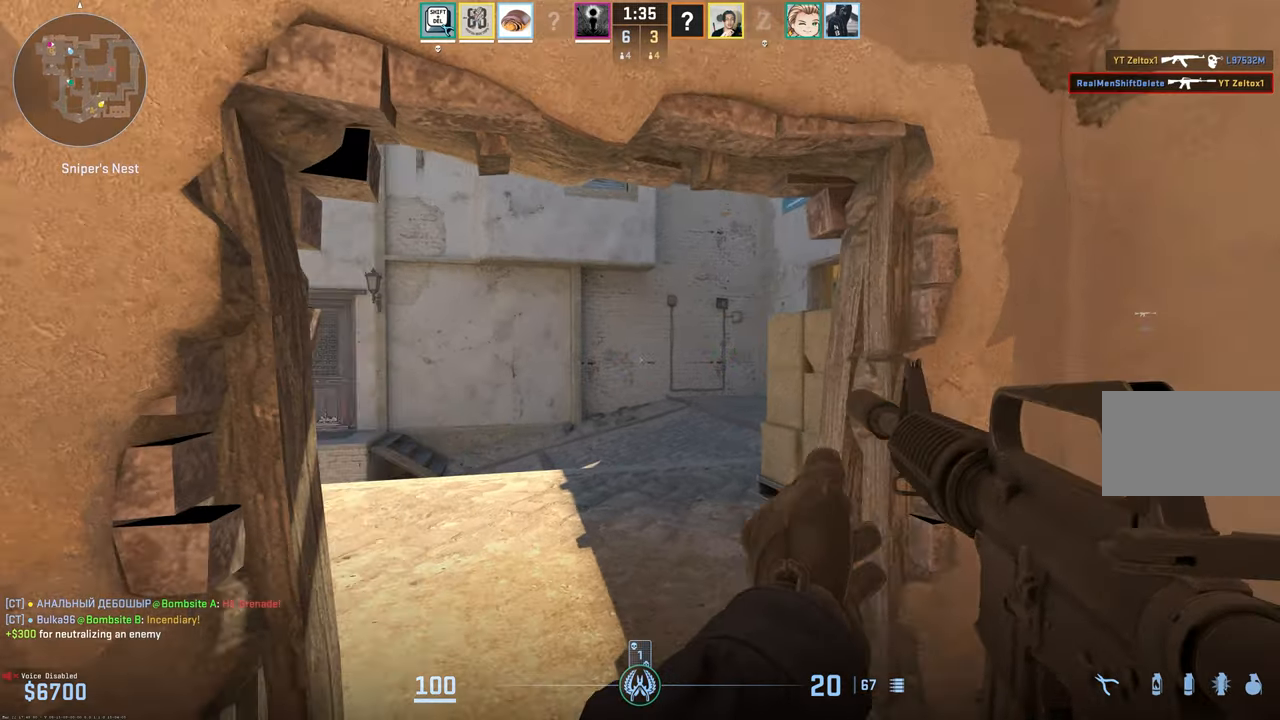
{"keys": ["w"], "mouse": [], "events": [[167, "space", "up"], [450, "a", "up"]]}
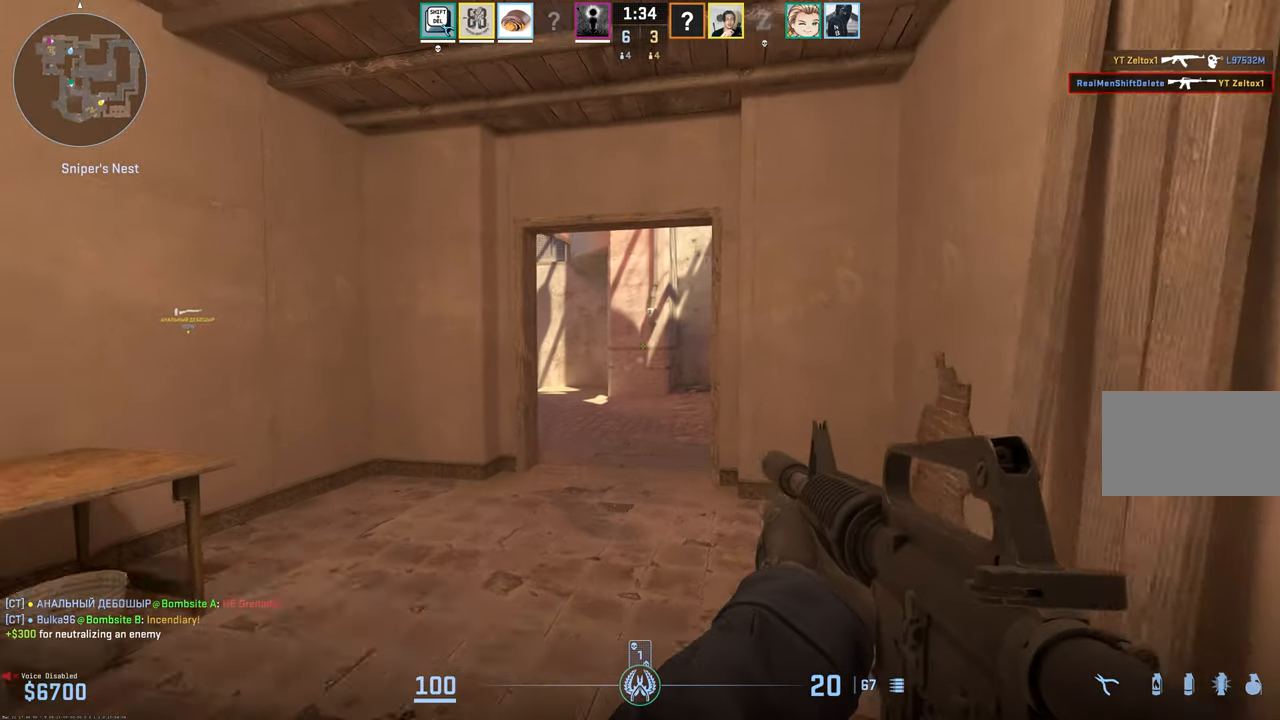
{"keys": ["d", "w"], "mouse": [], "events": [[417, "d", "down"]]}
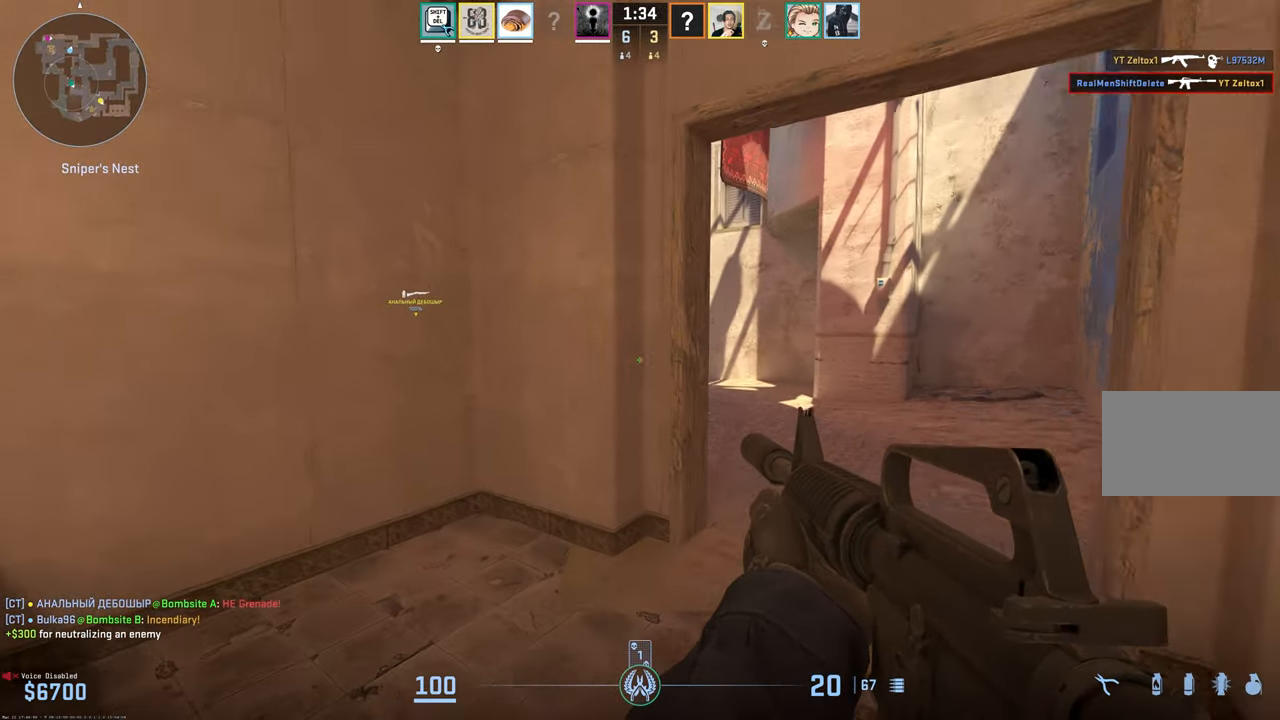
{"keys": ["d", "w"], "mouse": [], "events": []}
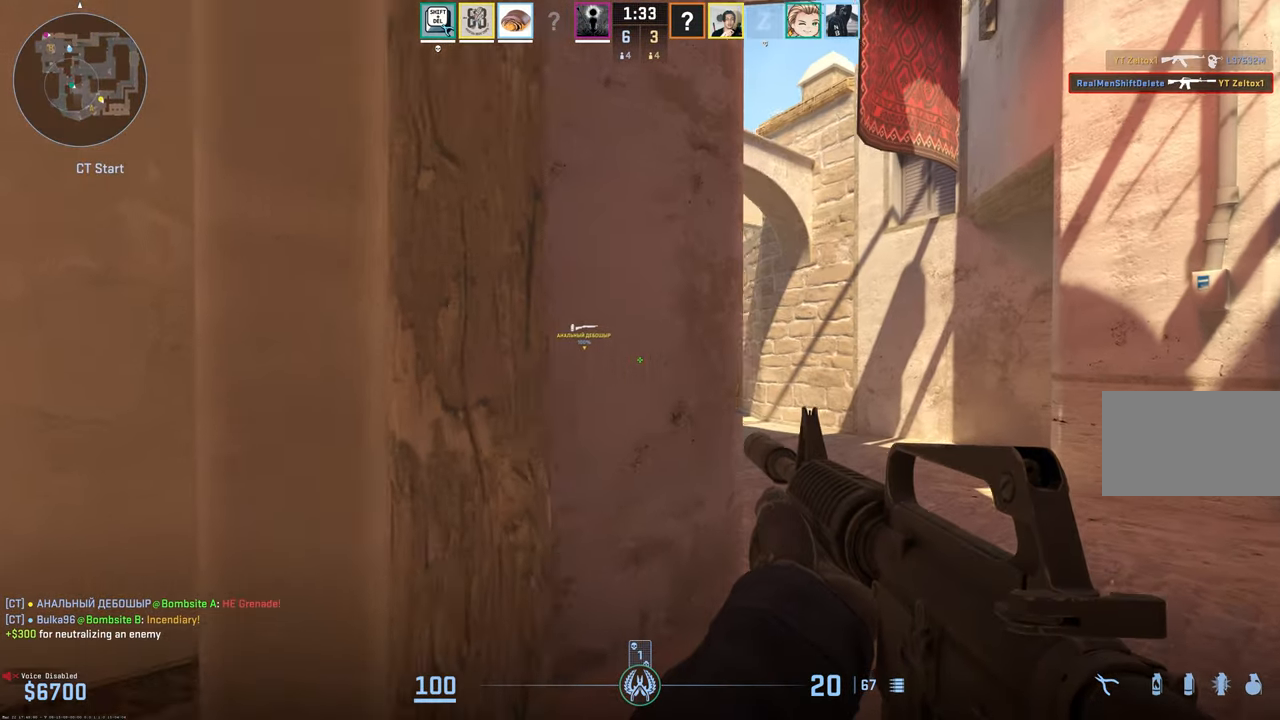
{"keys": ["d", "w"], "mouse": [], "events": [[217, "w", "up"], [483, "w", "down"]]}
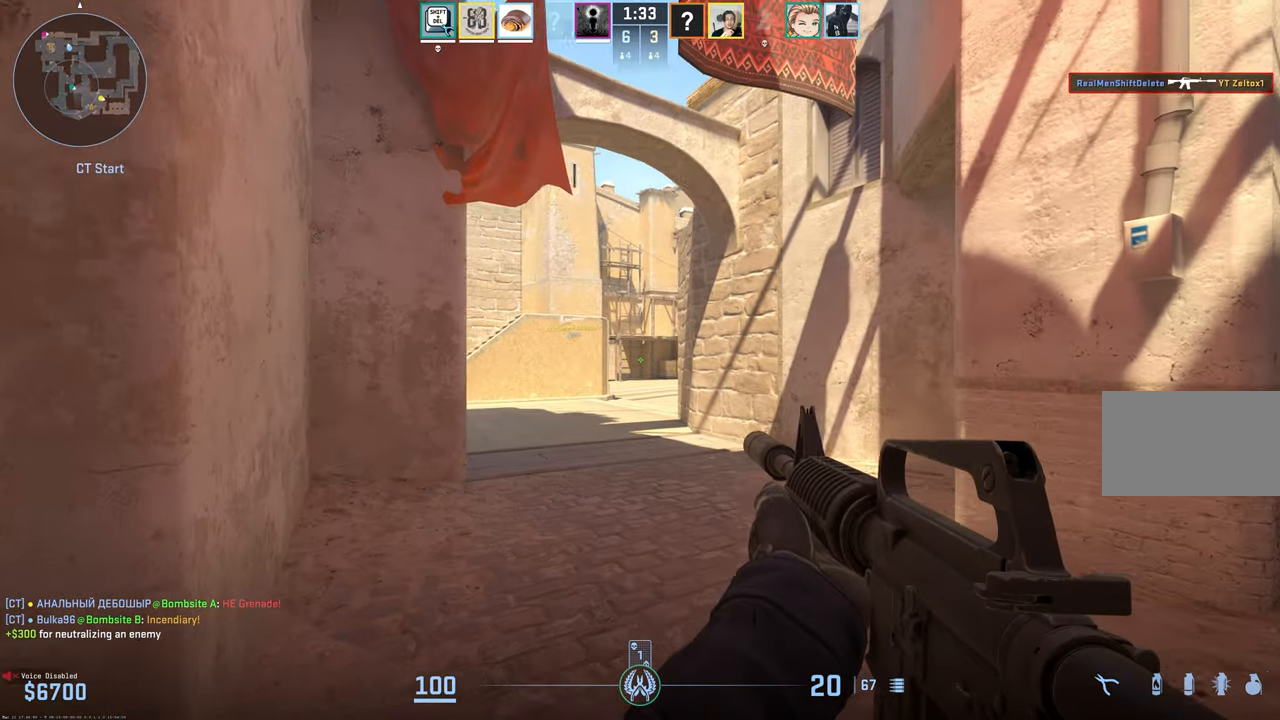
{"keys": [], "mouse": [], "events": [[33, "d", "up"], [133, "w", "up"], [233, "4", "down"], [267, "4", "up"], [317, "4", "down"], [367, "4", "up"], [417, "4", "down"], [467, "4", "up"]]}
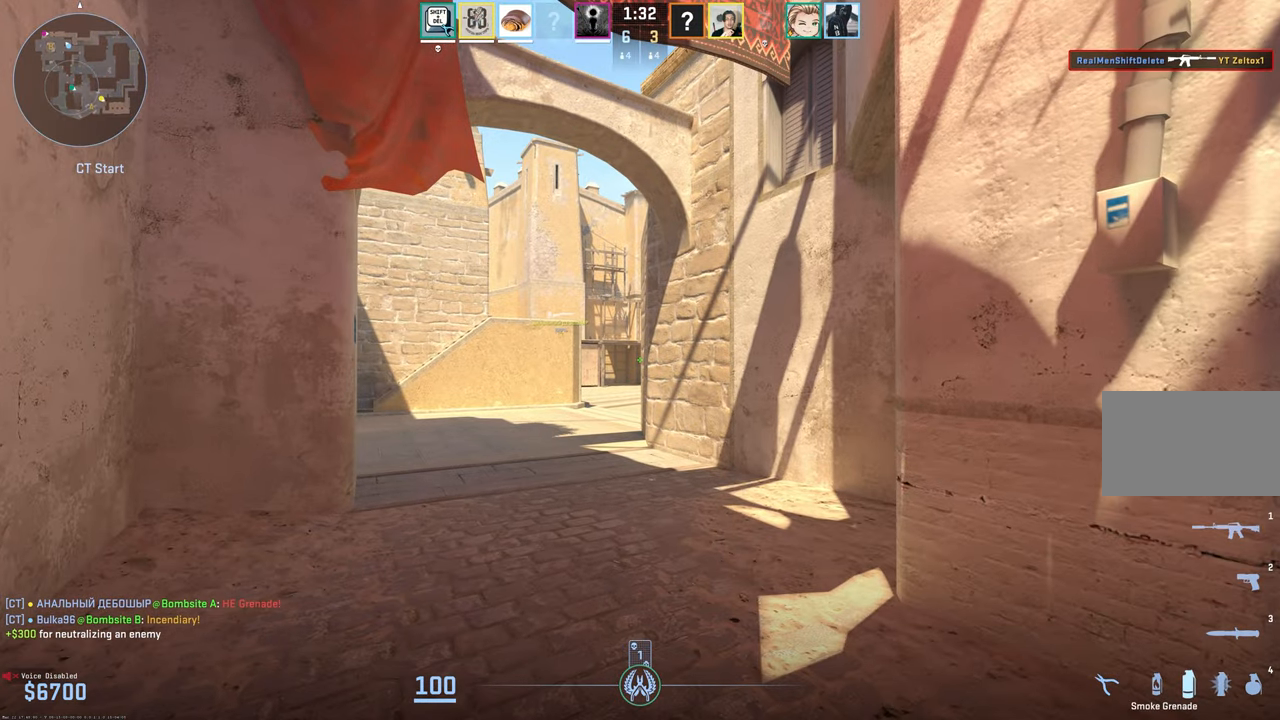
{"keys": [], "mouse": [], "events": [[283, "w", "down"], [483, "w", "up"]]}
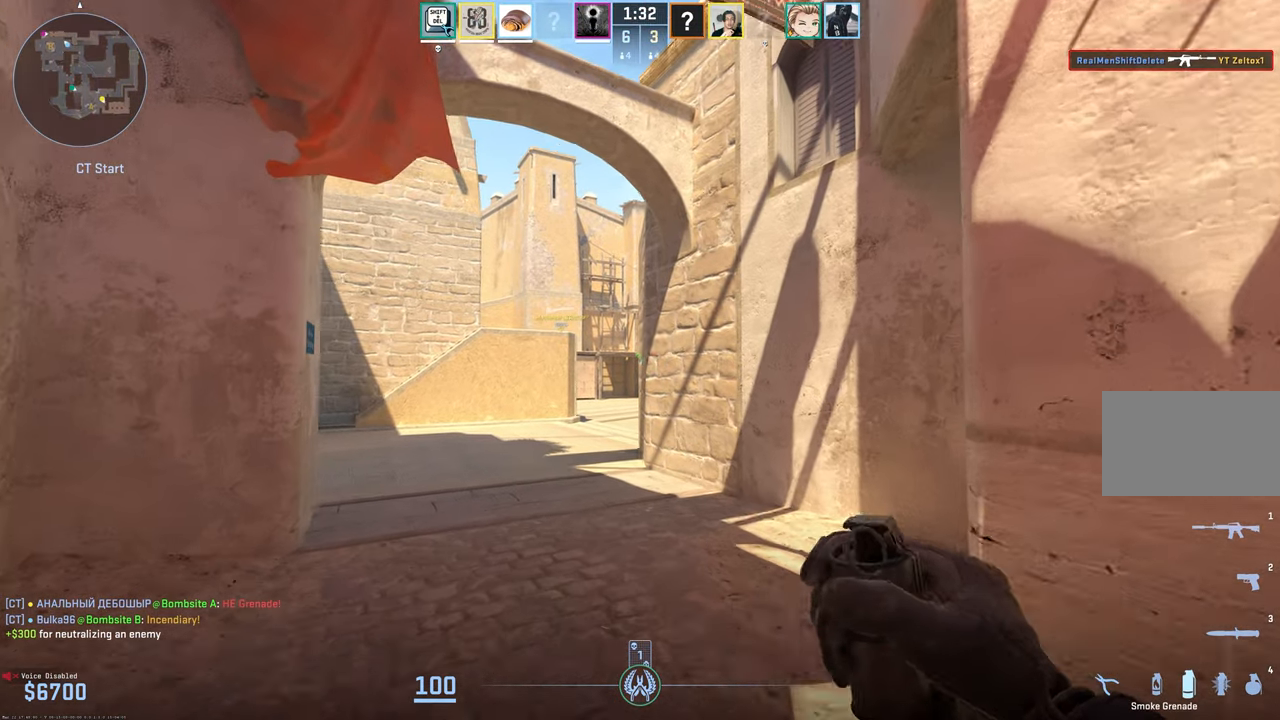
{"keys": ["a"], "mouse": [], "events": [[483, "a", "down"]]}
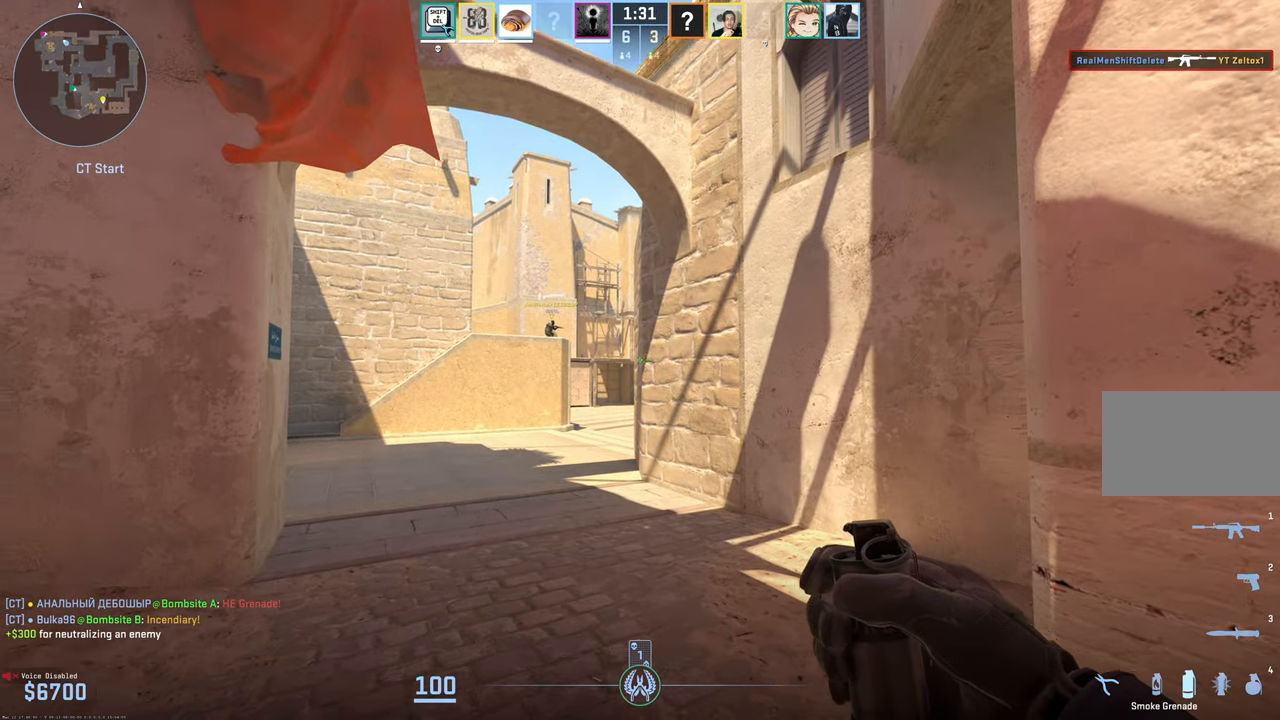
{"keys": [], "mouse": ["left"], "events": [[83, "w", "down"], [133, "mouse_left", "down"], [183, "a", "up"], [417, "w", "up"]]}
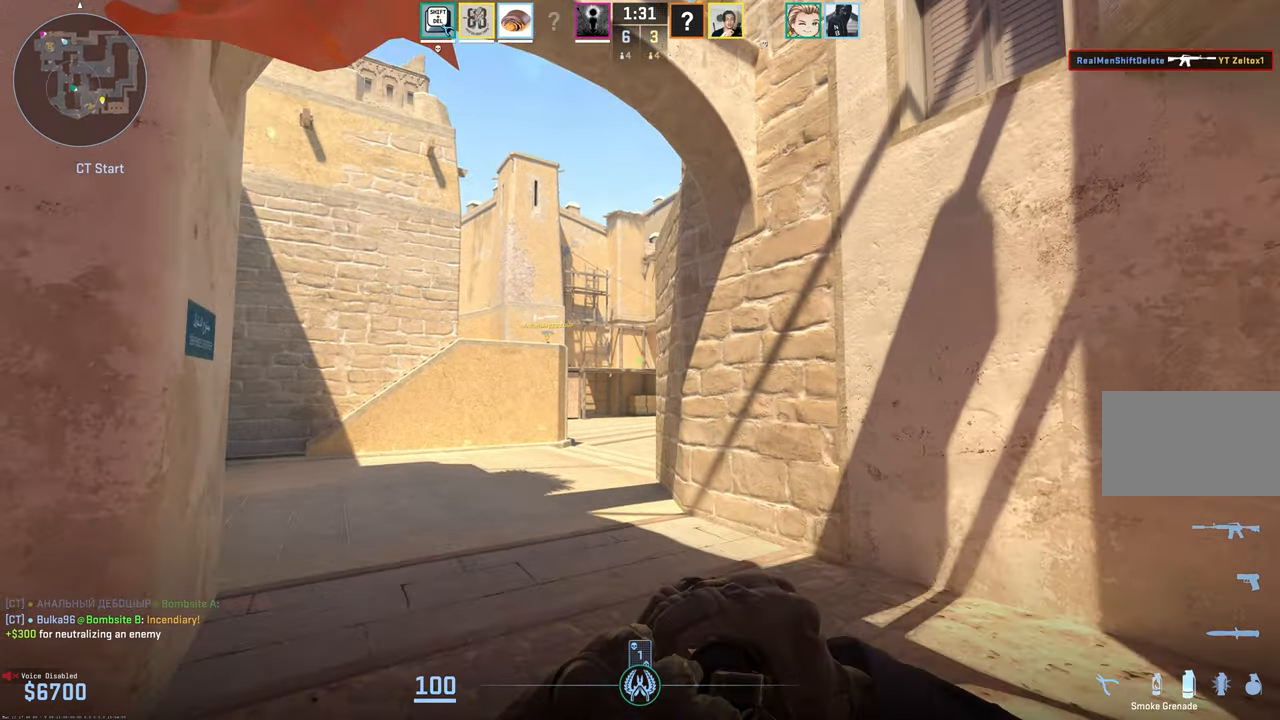
{"keys": [], "mouse": ["left"], "events": [[150, "d", "down"], [334, "d", "up"], [434, "a", "down"], [484, "a", "up"]]}
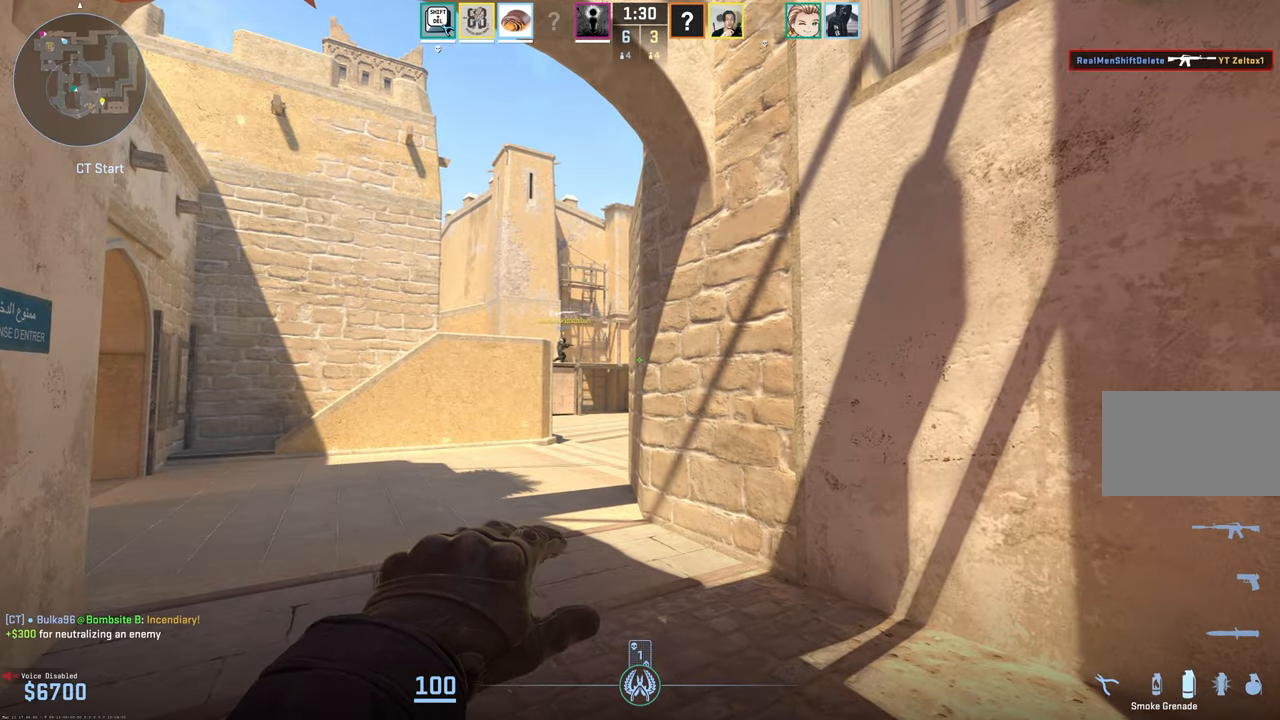
{"keys": ["shift"], "mouse": [], "events": [[117, "1", "down"], [200, "1", "up"], [400, "mouse_left", "up"], [400, "shift", "down"]]}
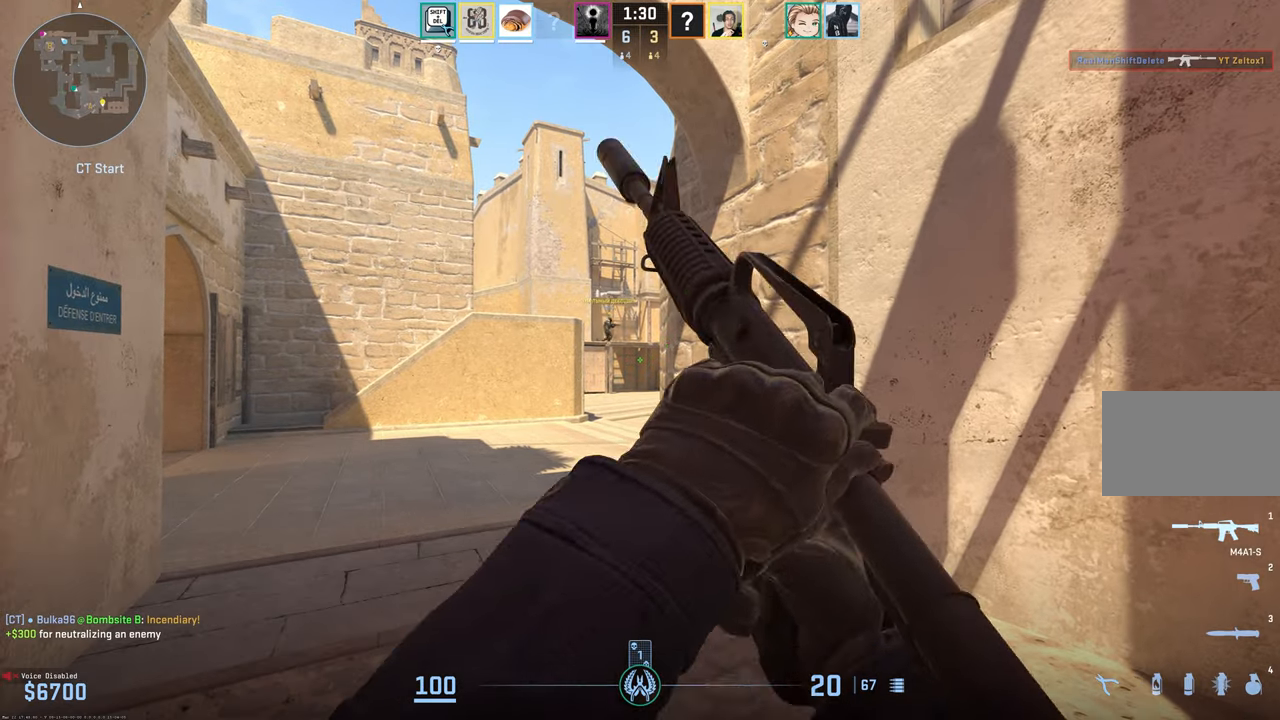
{"keys": ["shift"], "mouse": [], "events": []}
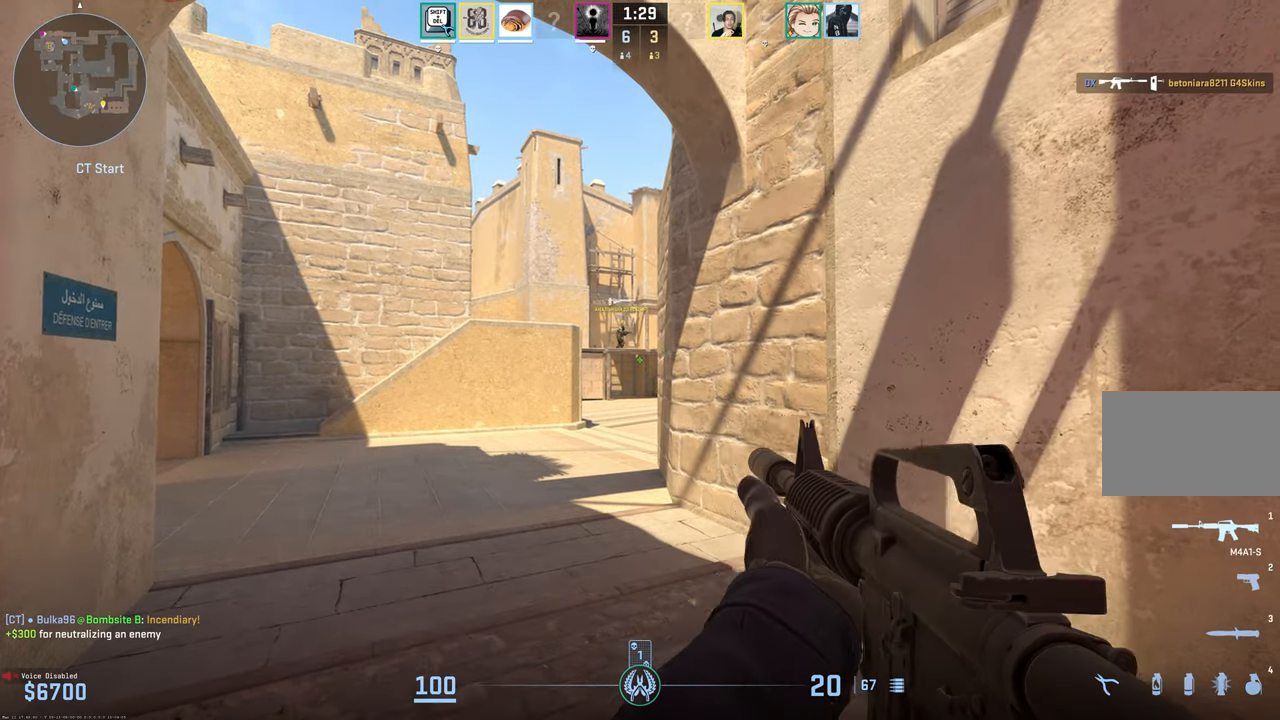
{"keys": ["a", "shift"], "mouse": [], "events": [[50, "a", "down"]]}
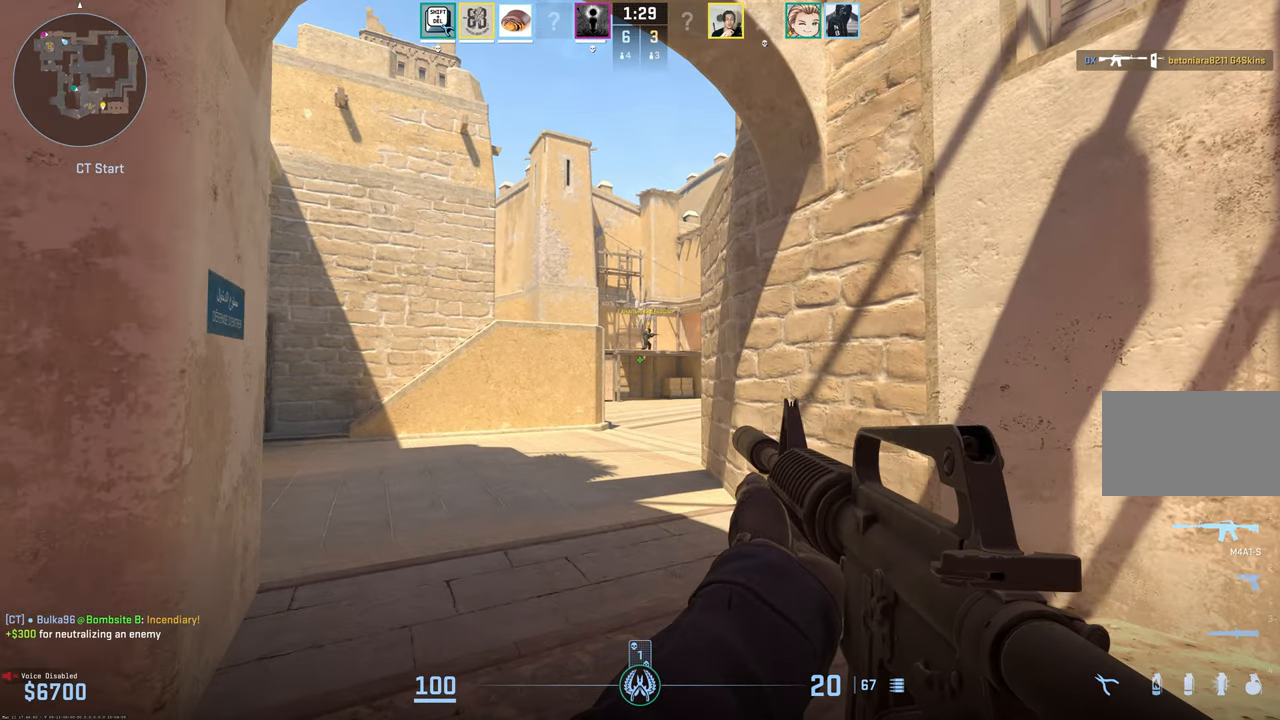
{"keys": ["d", "shift"], "mouse": [], "events": [[67, "a", "up"], [217, "d", "down"]]}
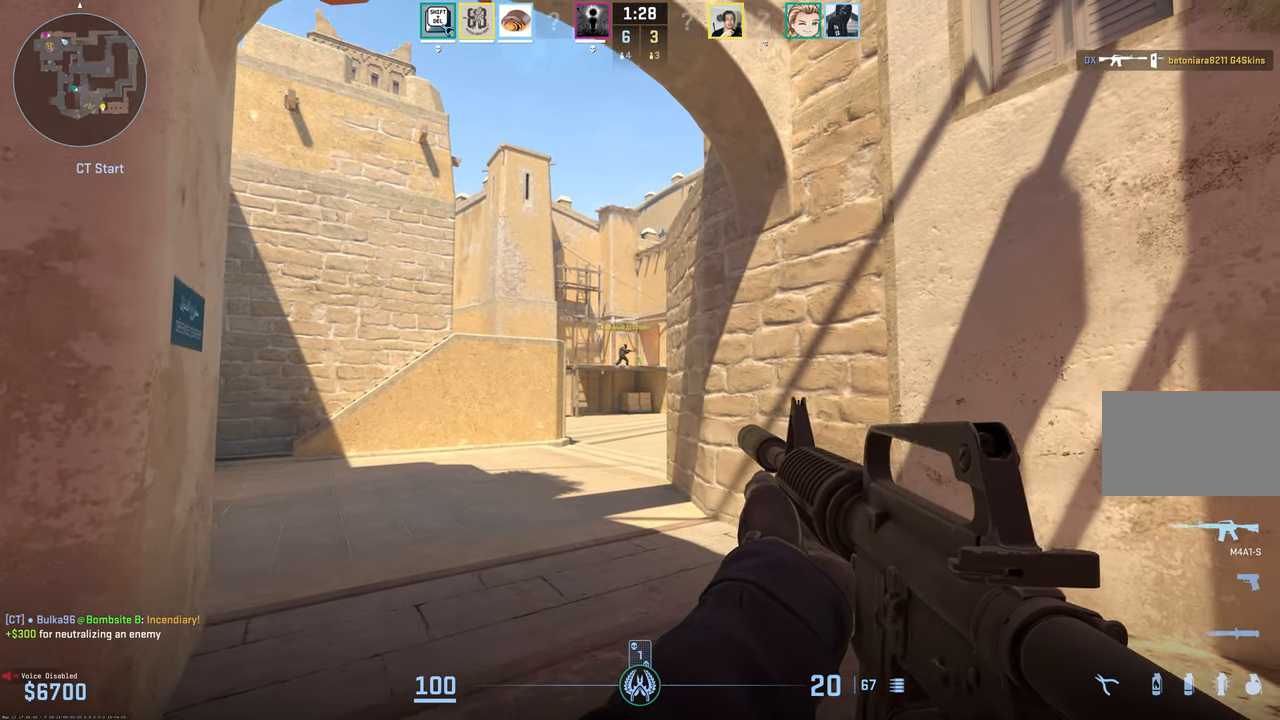
{"keys": ["d", "shift", "w"], "mouse": [], "events": [[367, "w", "down"]]}
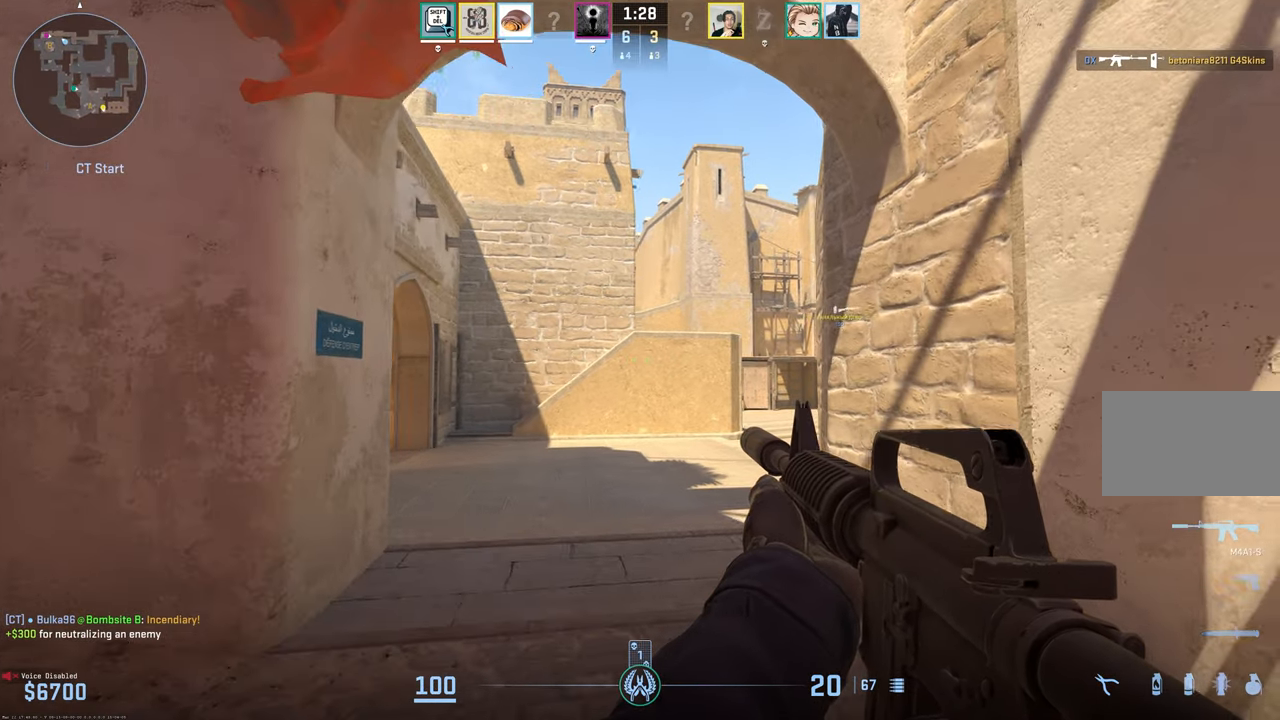
{"keys": ["shift", "w"], "mouse": [], "events": [[17, "d", "up"]]}
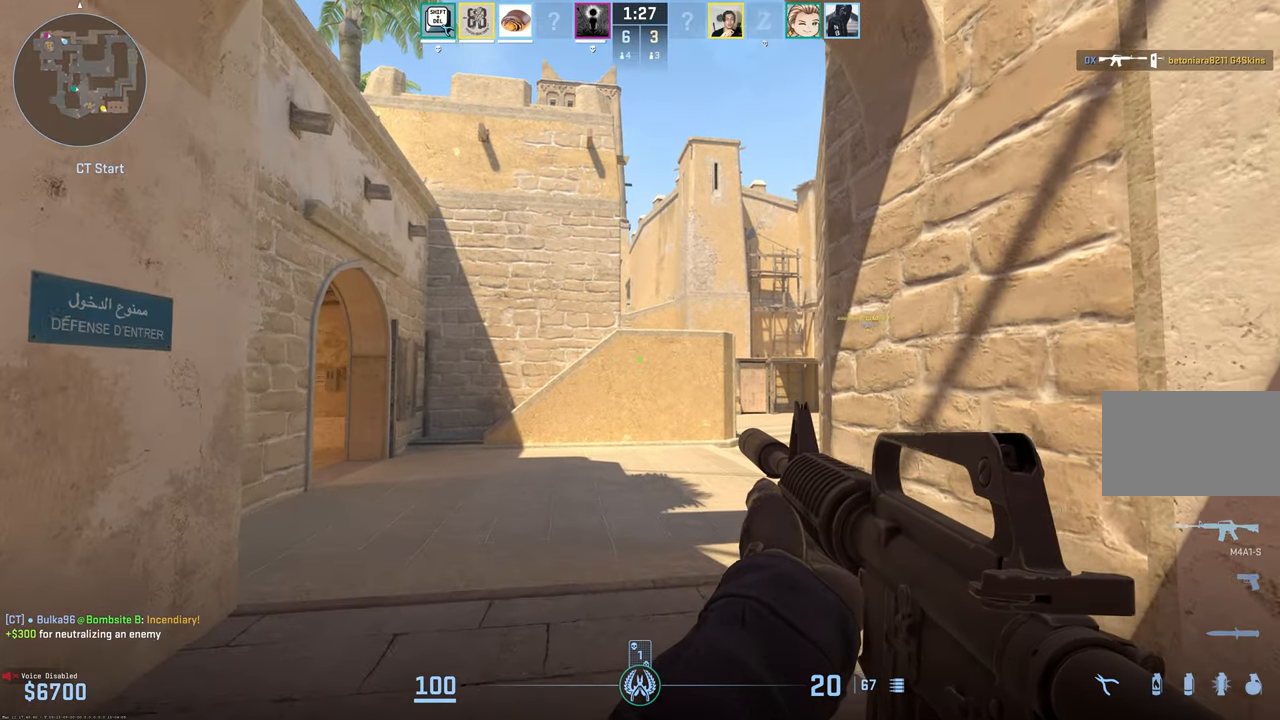
{"keys": ["a", "shift"], "mouse": [], "events": [[400, "w", "up"], [450, "a", "down"]]}
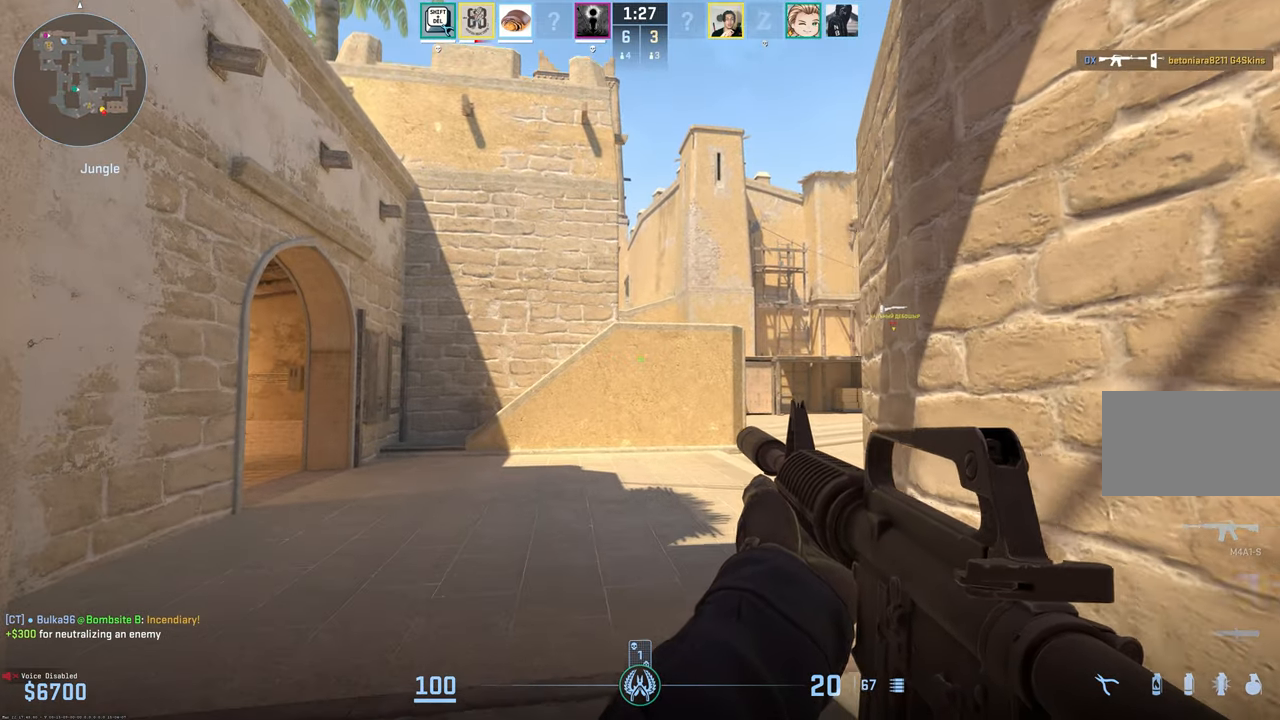
{"keys": [], "mouse": [], "events": [[34, "a", "up"], [184, "w", "down"], [234, "w", "up"], [317, "shift", "up"], [417, "4", "down"], [450, "4", "up"]]}
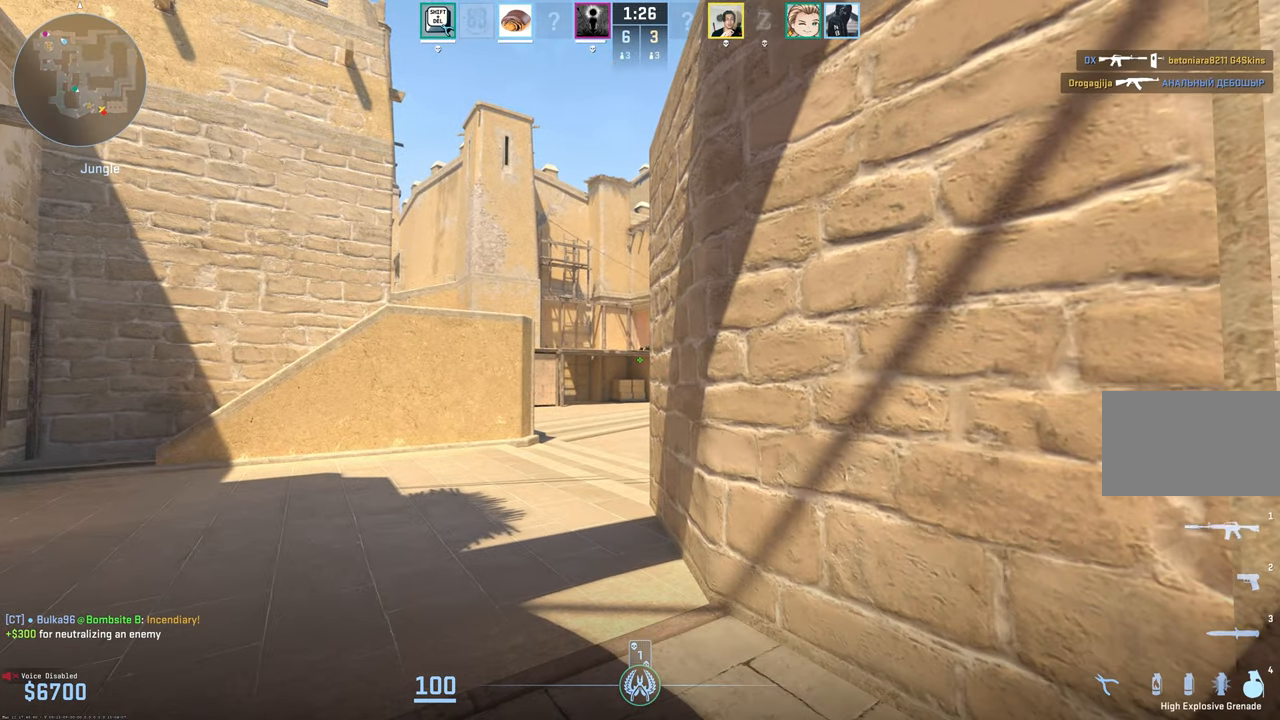
{"keys": [], "mouse": [], "events": [[50, "1", "down"], [150, "1", "up"], [417, "4", "down"], [467, "4", "up"]]}
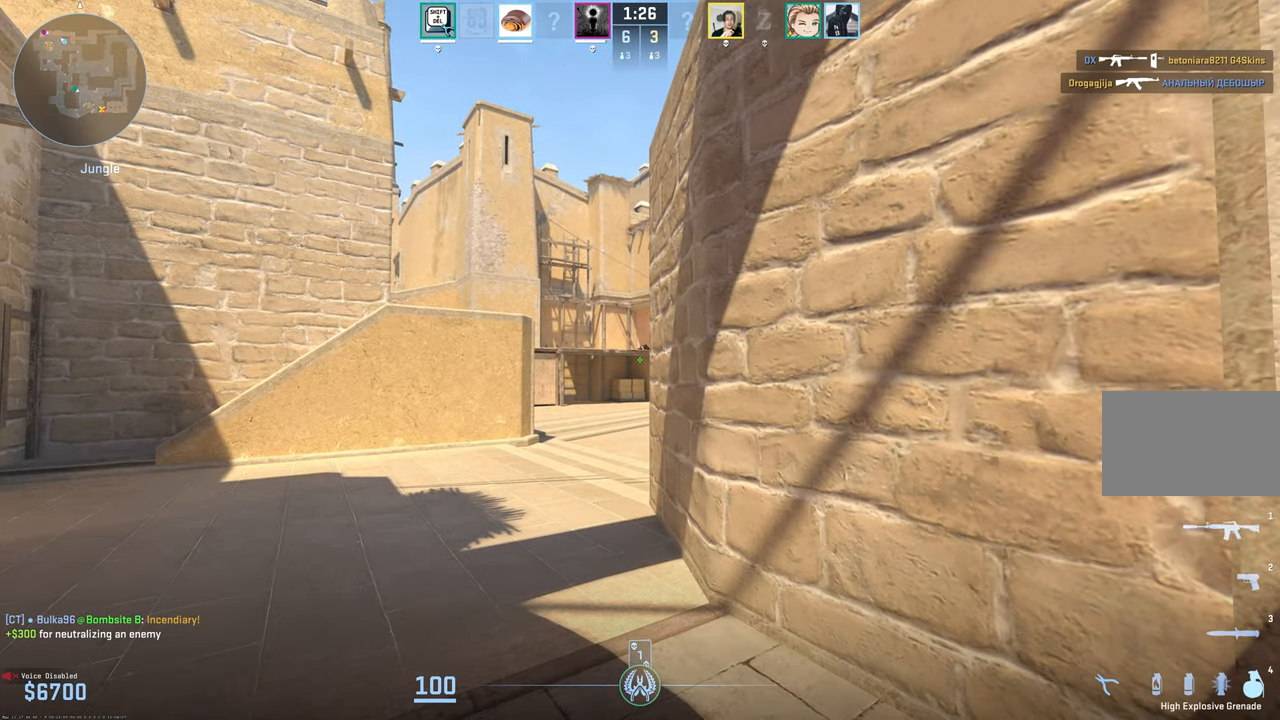
{"keys": ["s"], "mouse": [], "events": [[400, "s", "down"]]}
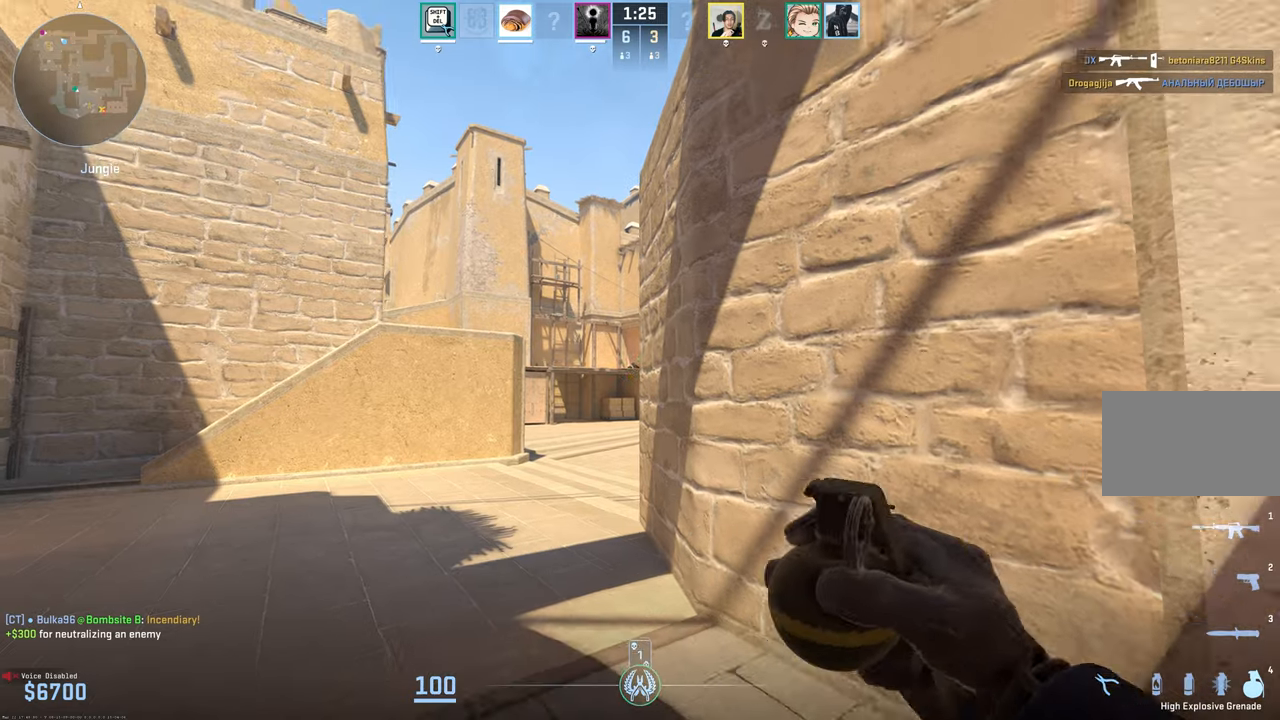
{"keys": ["w"], "mouse": ["left"], "events": [[83, "mouse_left", "down"], [83, "s", "up"], [233, "a", "down"], [316, "a", "up"], [366, "w", "down"]]}
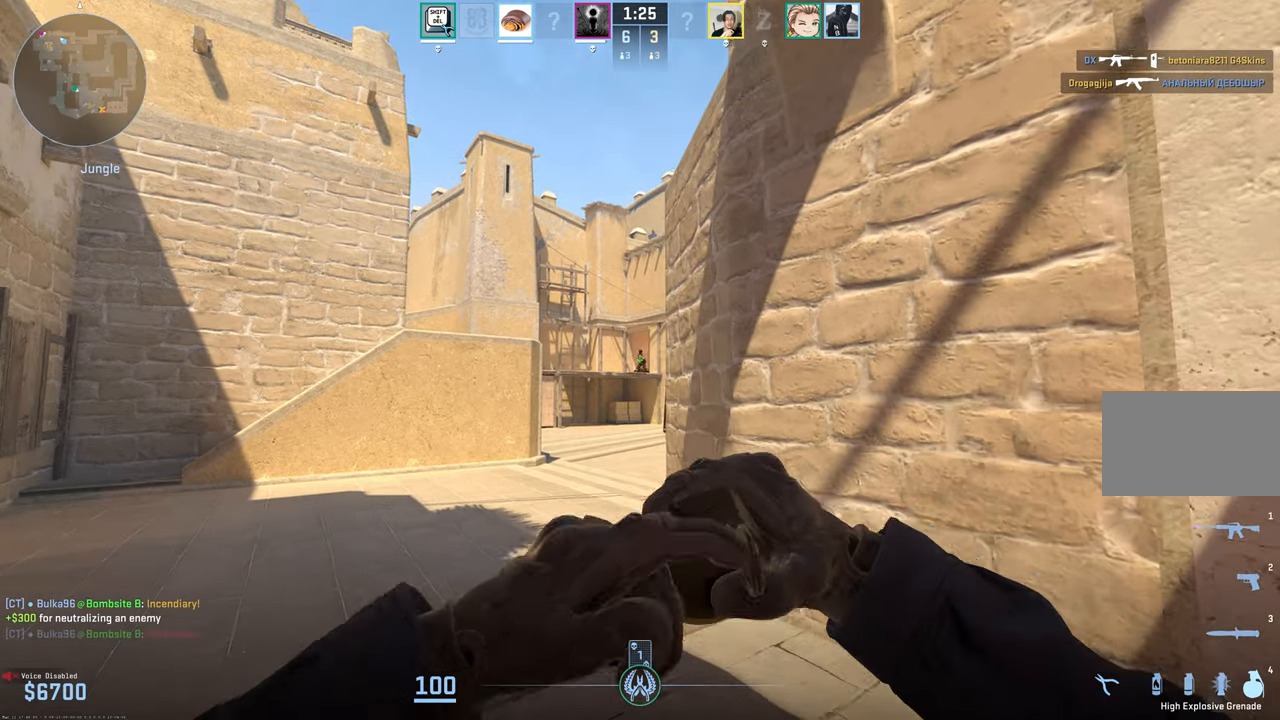
{"keys": ["d"], "mouse": [], "events": [[100, "mouse_left", "up"], [200, "w", "up"], [283, "d", "down"], [283, "s", "down"], [383, "s", "up"]]}
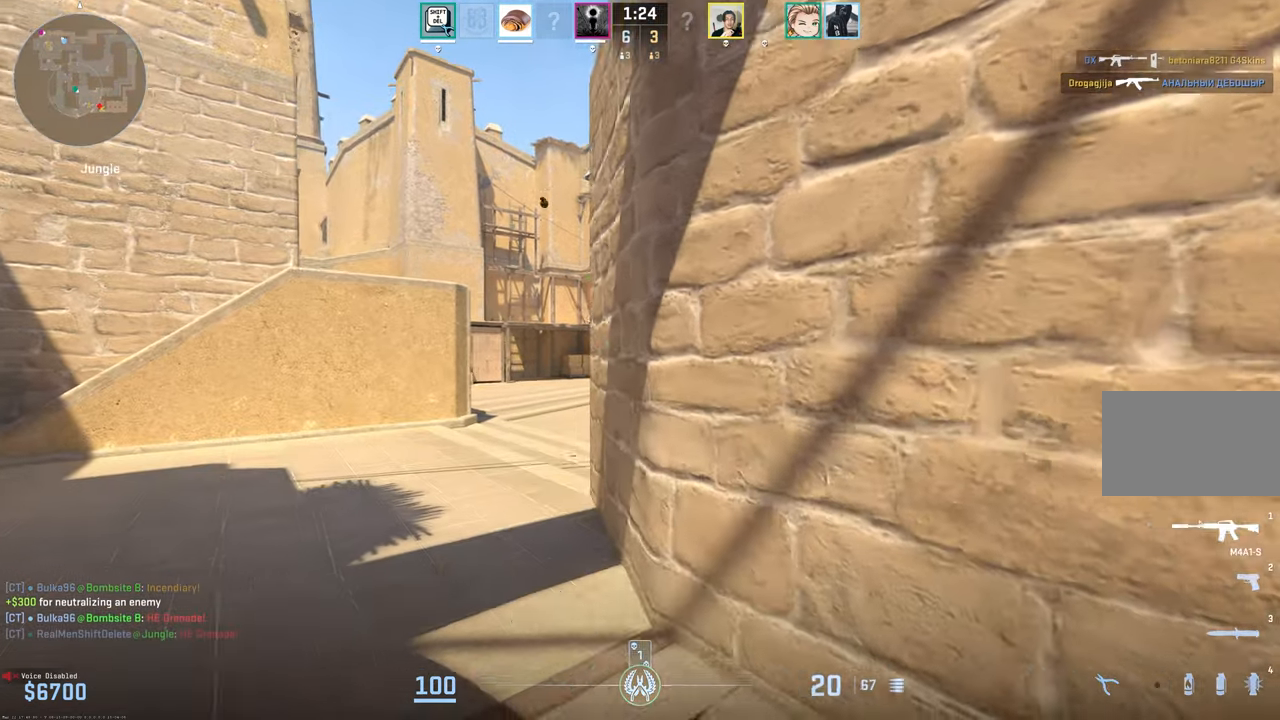
{"keys": ["d"], "mouse": [], "events": []}
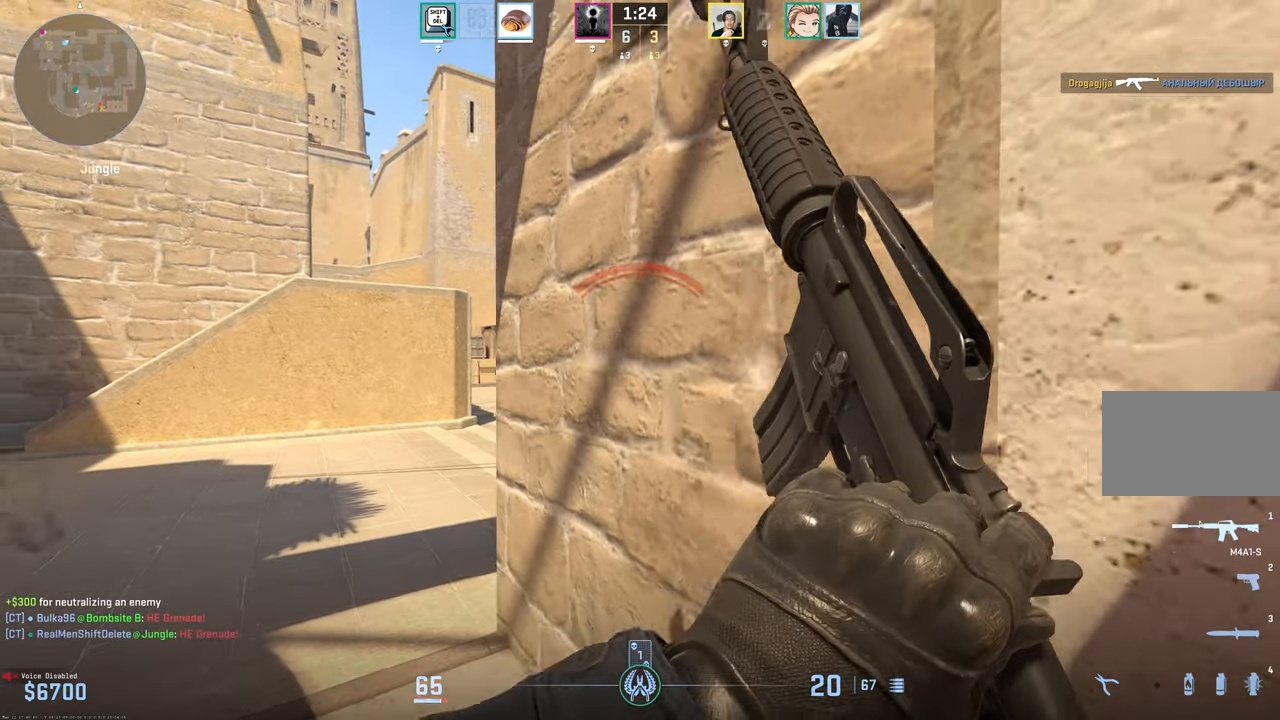
{"keys": ["a", "w"], "mouse": [], "events": [[50, "a", "down"], [50, "d", "up"], [416, "w", "down"]]}
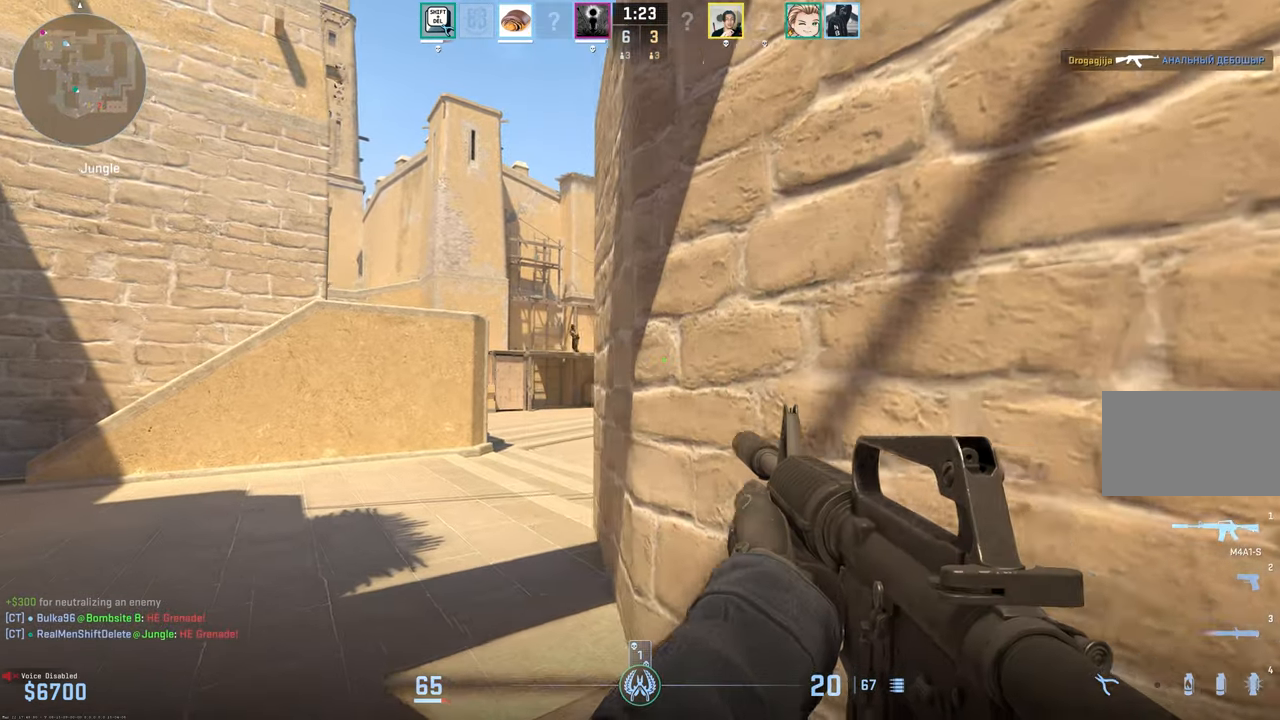
{"keys": [], "mouse": ["left"], "events": [[50, "w", "up"], [283, "d", "down"], [333, "a", "up"], [333, "mouse_left", "down"], [433, "d", "up"]]}
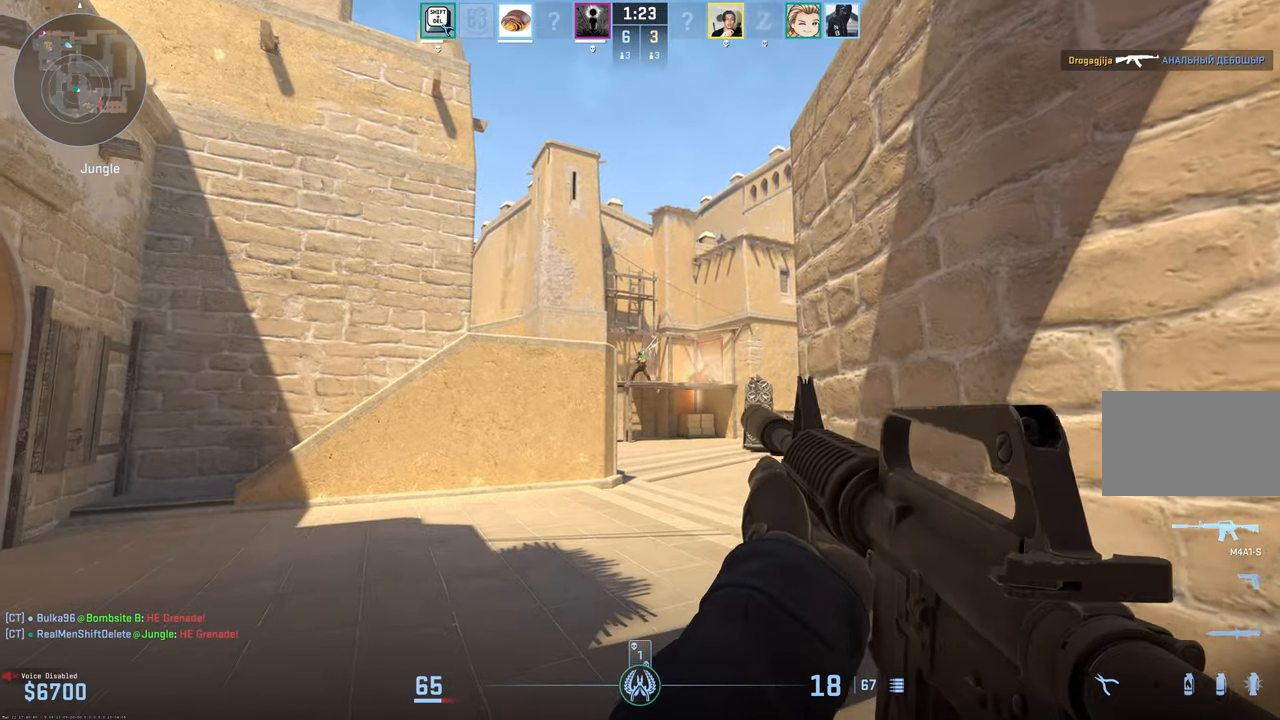
{"keys": [], "mouse": ["left"], "events": []}
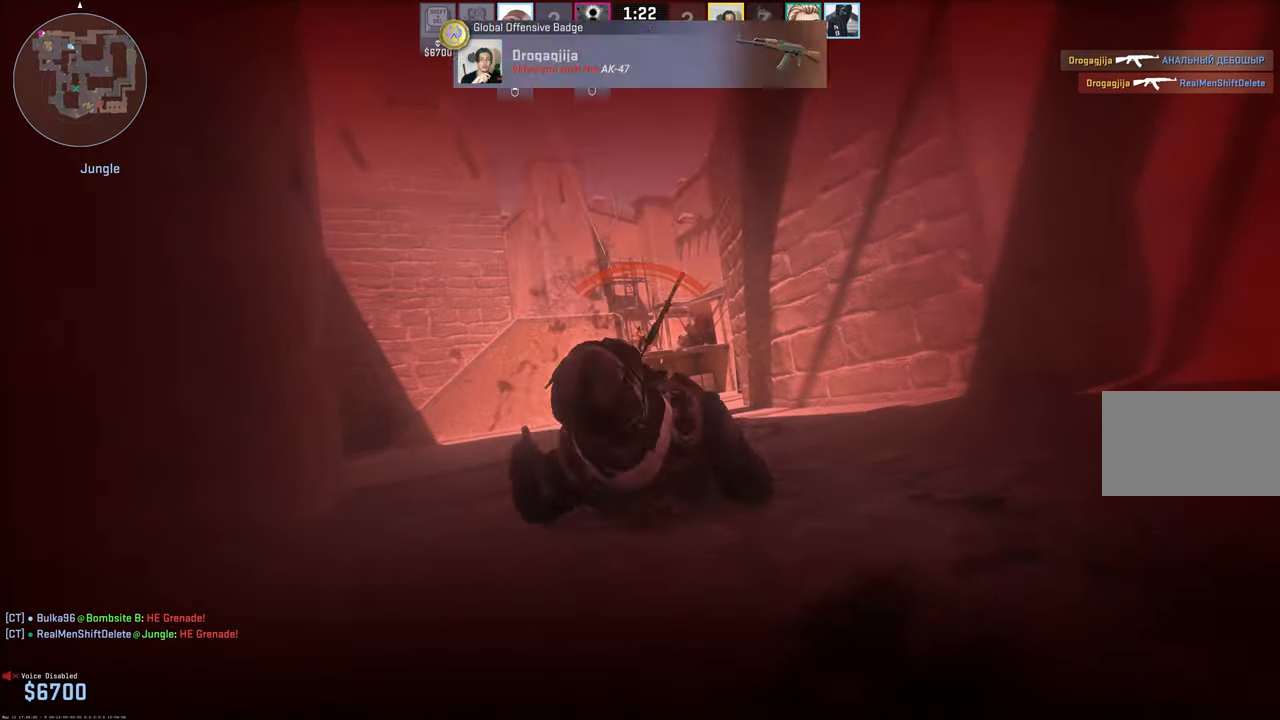
{"keys": [], "mouse": [], "events": [[33, "mouse_left", "up"]]}
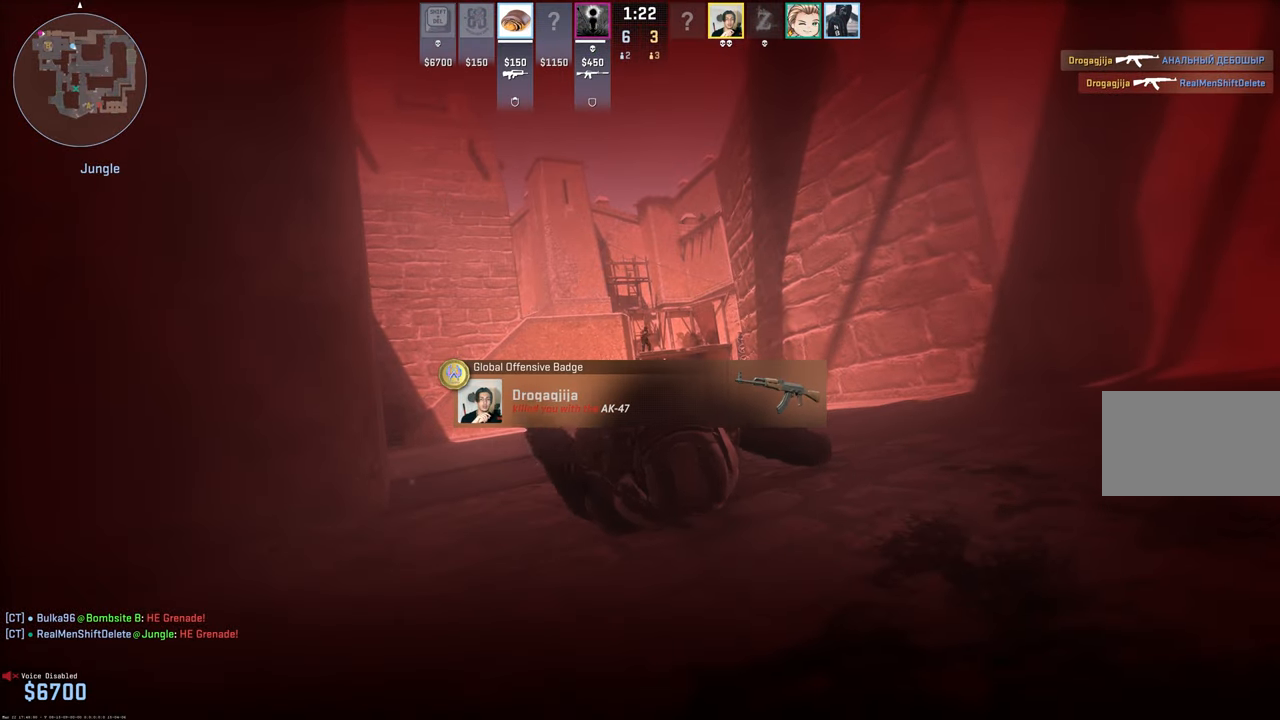
{"keys": [], "mouse": [], "events": []}
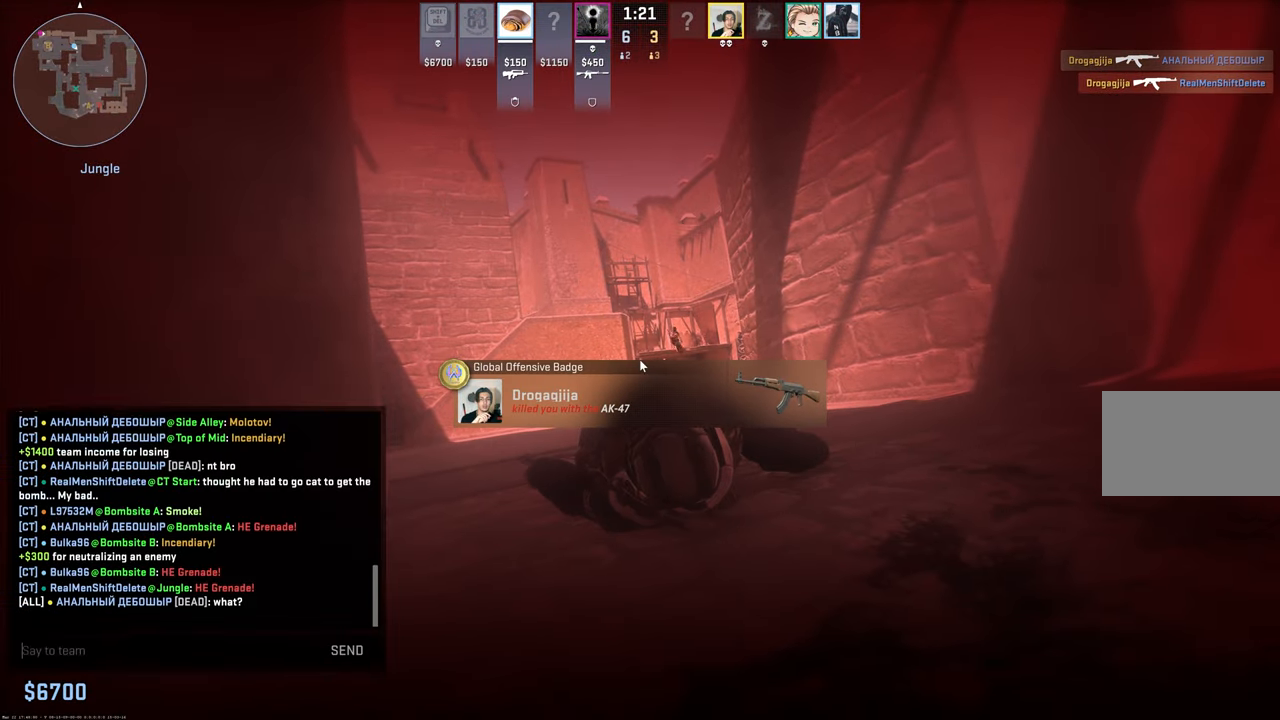
{"keys": [], "mouse": [], "events": [[66, "1", "down"], [66, "space", "down"], [116, "1", "up"], [166, "space", "up"]]}